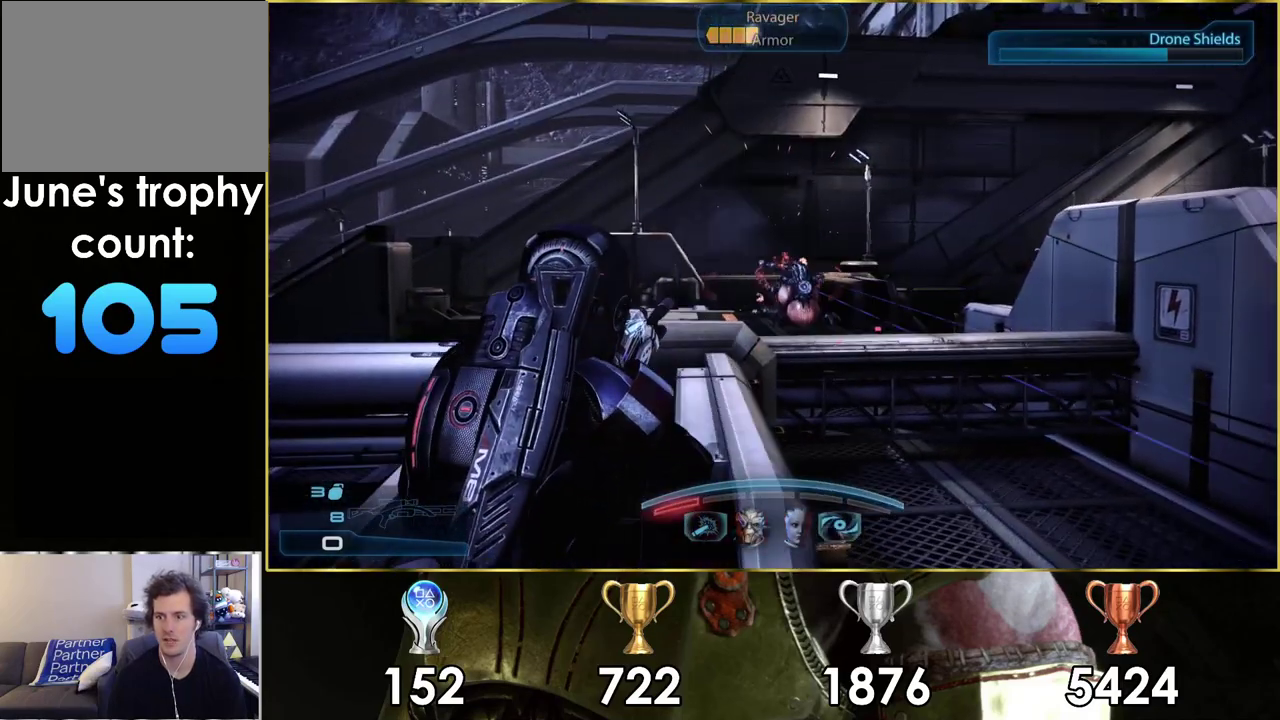
Gameplay with a controller (PlayStation layout); each line is a JSON object with the inputs held at the frame after it (dt_ms = milliseconds from this image to that frame). "events" lists button and stick changes between this image and that frame as [ms after this image, input, new state], when the widget could be followed in between. Not read: L1 R1.
{"dt_ms": 500, "buttons": ["L2"], "left_stick": "down-right", "right_stick": "center"}
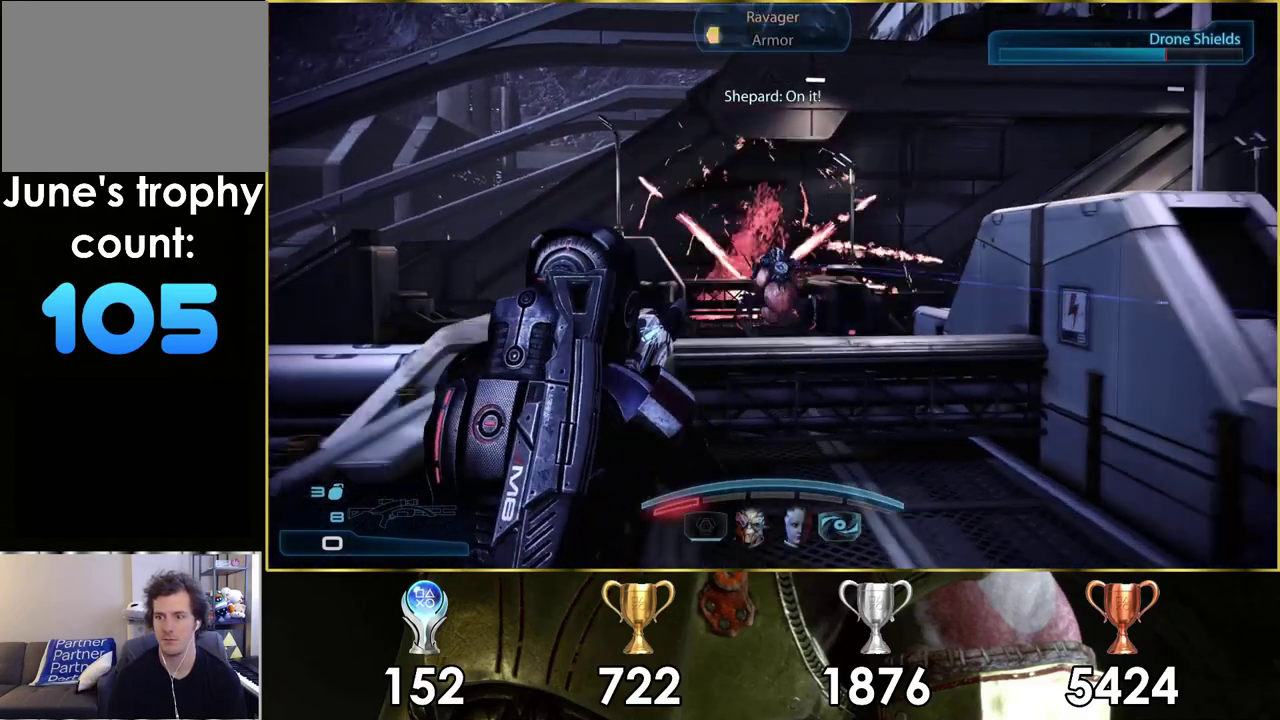
{"dt_ms": 300, "buttons": ["L2"], "left_stick": "center", "right_stick": "center", "events": [[300, "left_stick", "center"]]}
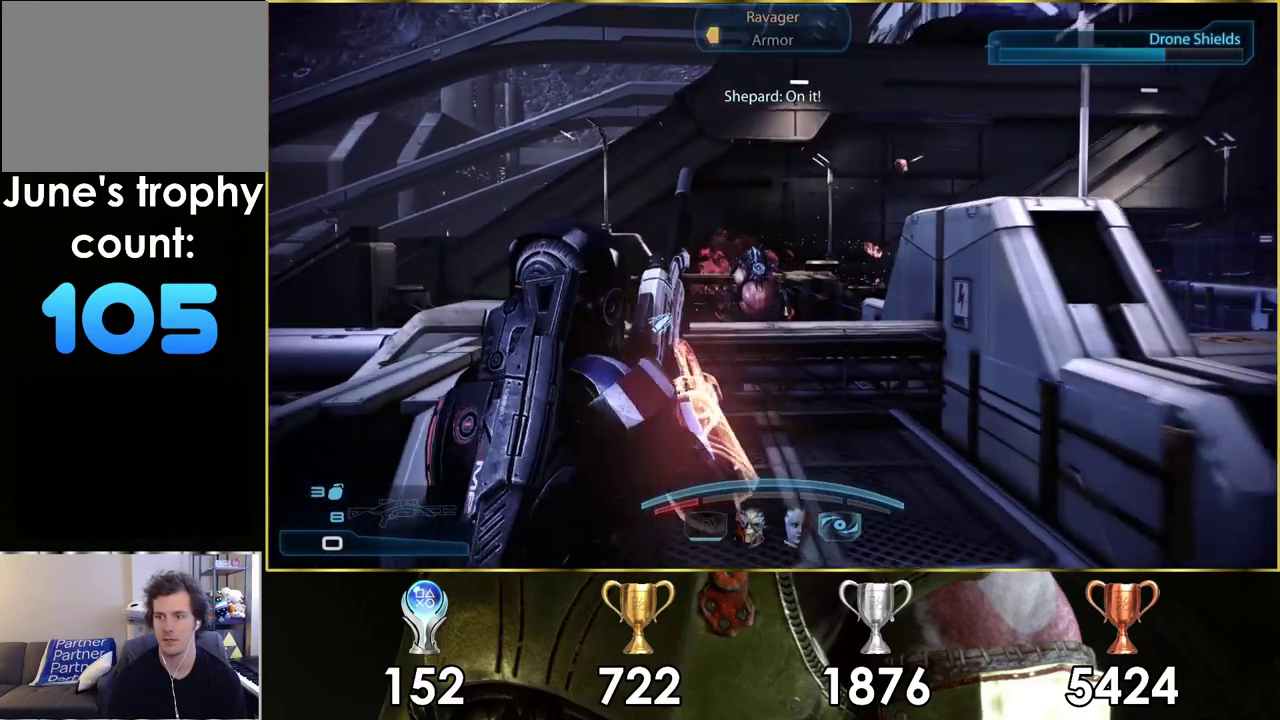
{"dt_ms": 400, "buttons": ["L2"], "left_stick": "left", "right_stick": "center", "events": [[100, "left_stick", "down-left"], [150, "left_stick", "up-right"], [317, "left_stick", "down-left"], [383, "left_stick", "left"]]}
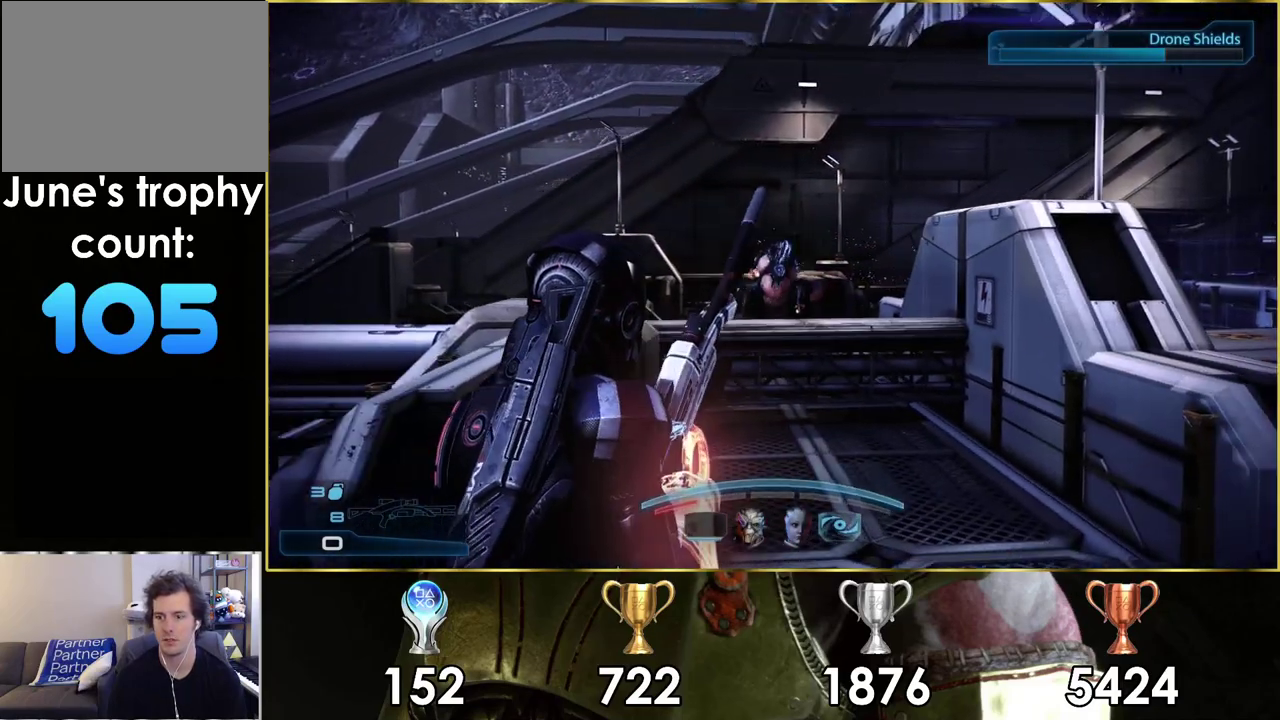
{"dt_ms": 200, "buttons": [], "left_stick": "up-left", "right_stick": "center", "events": [[117, "left_stick", "up-left"], [183, "L2", "up"]]}
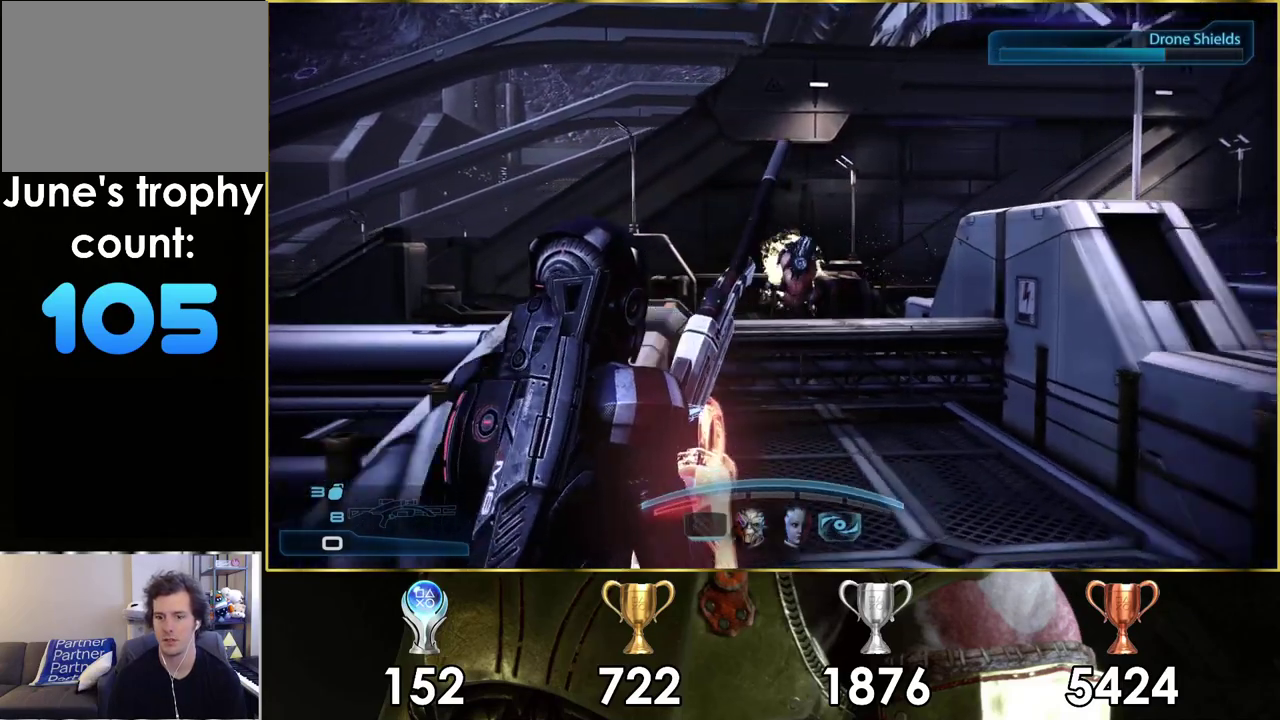
{"dt_ms": 400, "buttons": [], "left_stick": "center", "right_stick": "center", "events": [[67, "left_stick", "up"], [400, "left_stick", "center"]]}
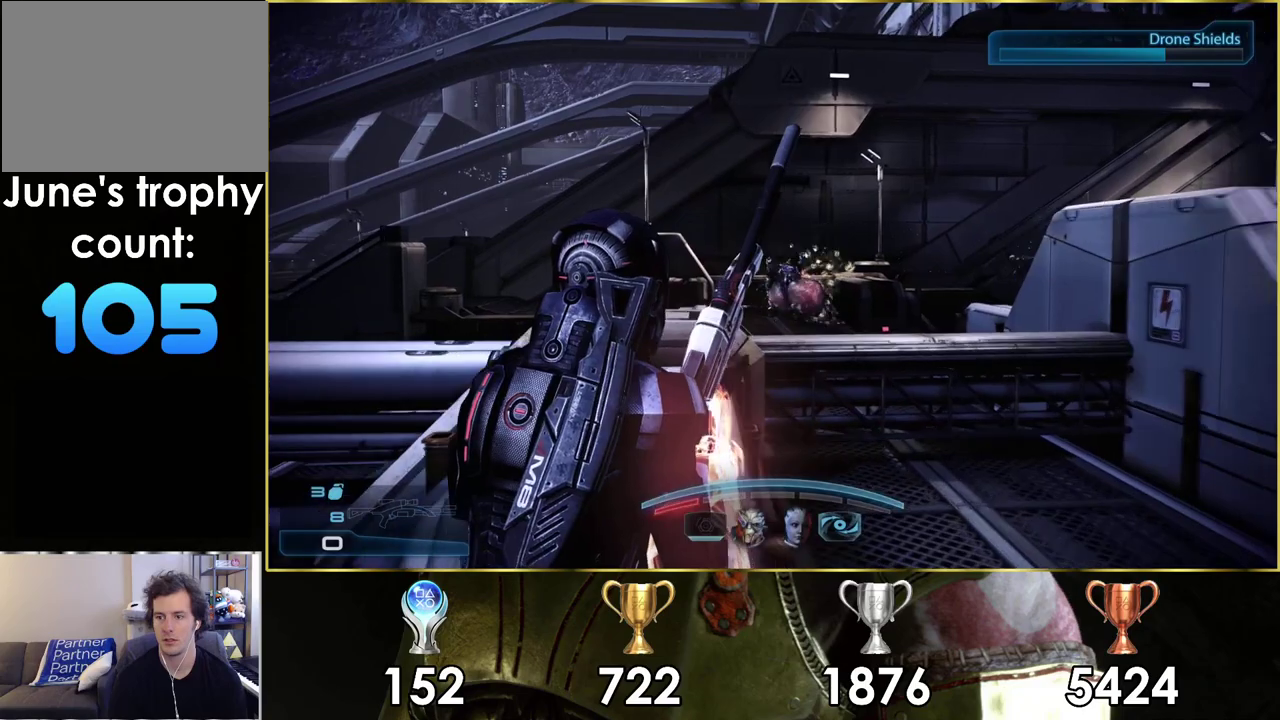
{"dt_ms": 300, "buttons": [], "left_stick": "center", "right_stick": "center", "events": [[133, "CROSS", "down"], [233, "CROSS", "up"]]}
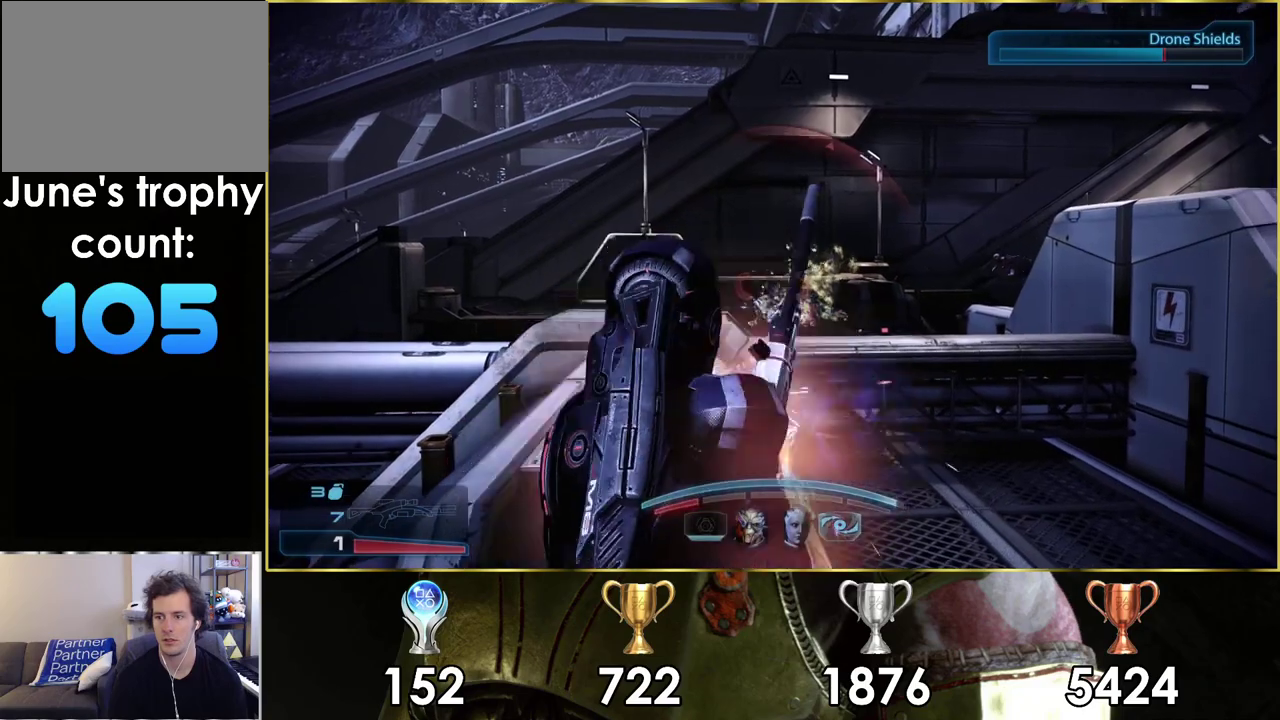
{"dt_ms": 300, "buttons": [], "left_stick": "center", "right_stick": "center", "events": []}
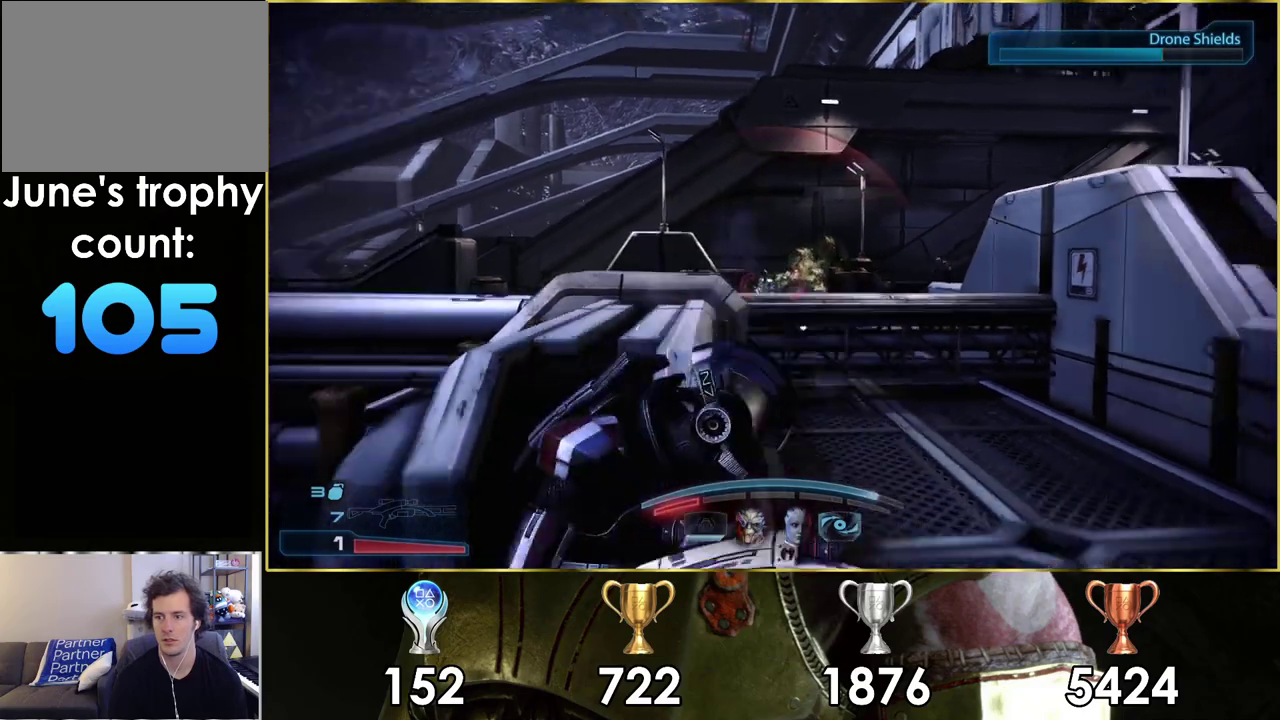
{"dt_ms": 400, "buttons": [], "left_stick": "center", "right_stick": "center", "events": [[167, "right_stick", "right"], [383, "right_stick", "center"]]}
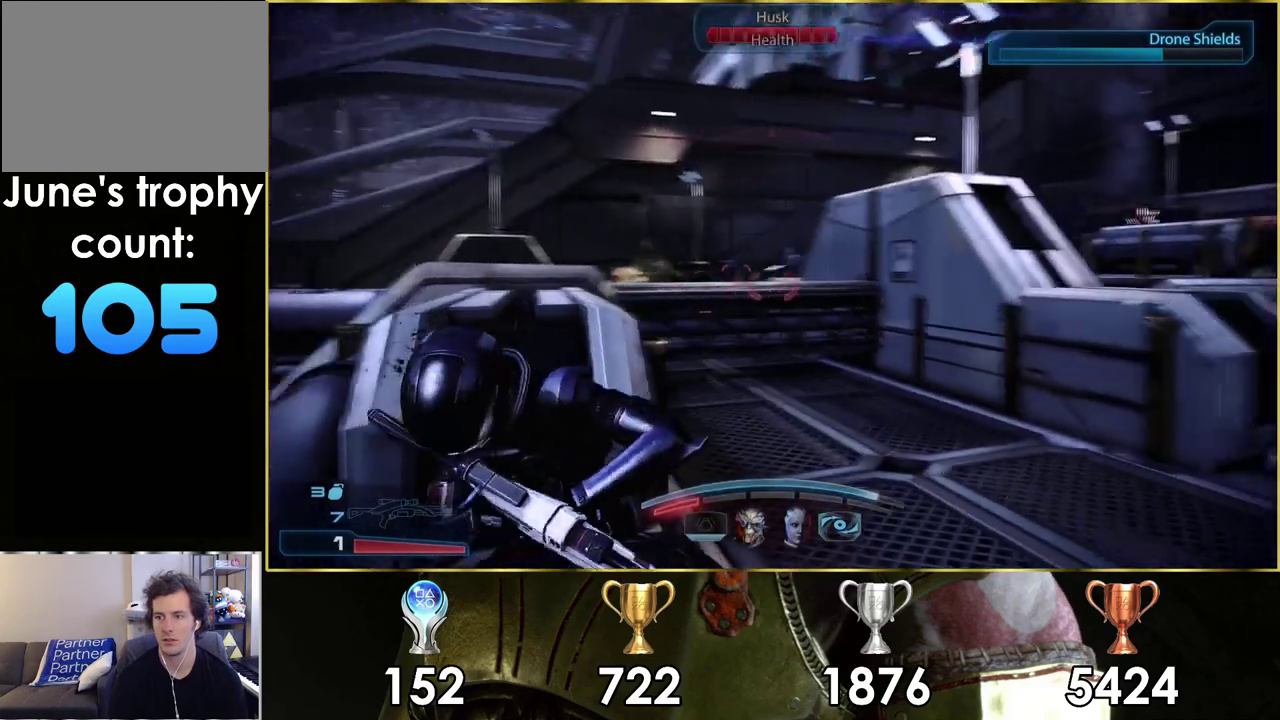
{"dt_ms": 300, "buttons": [], "left_stick": "center", "right_stick": "down-left", "events": [[217, "right_stick", "down-left"]]}
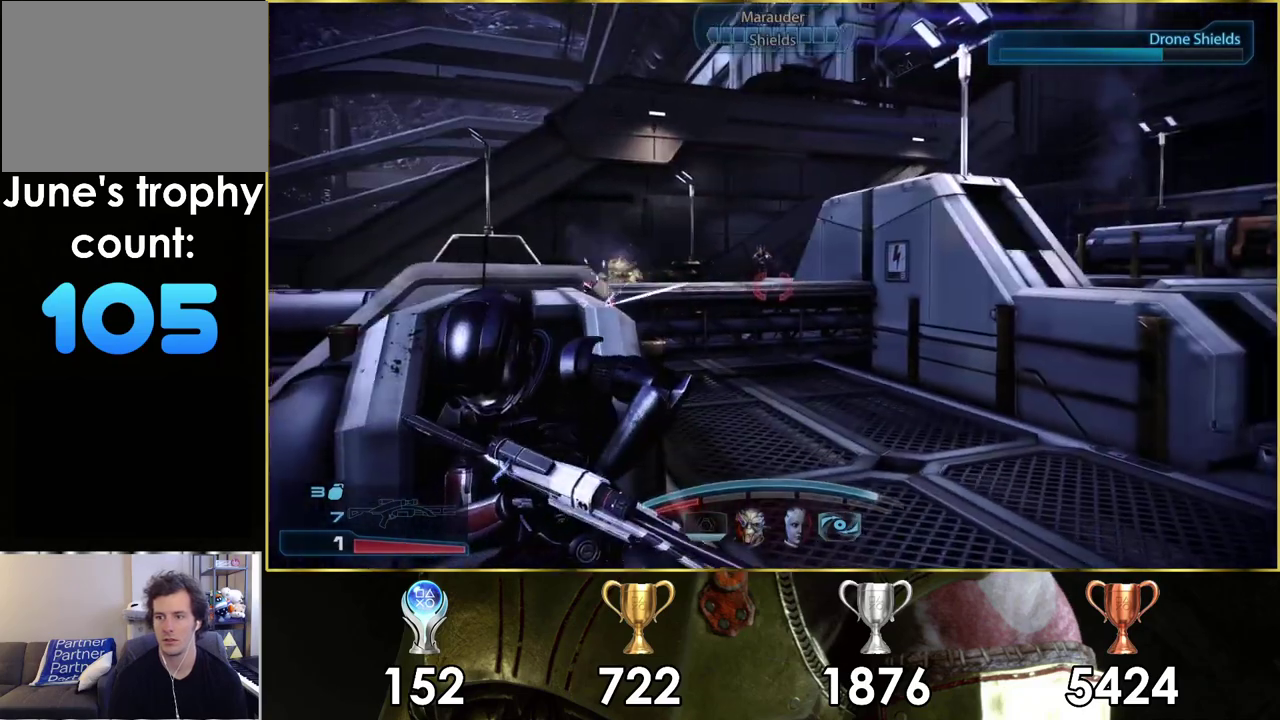
{"dt_ms": 300, "buttons": [], "left_stick": "center", "right_stick": "down", "events": [[17, "right_stick", "center"], [183, "right_stick", "down"]]}
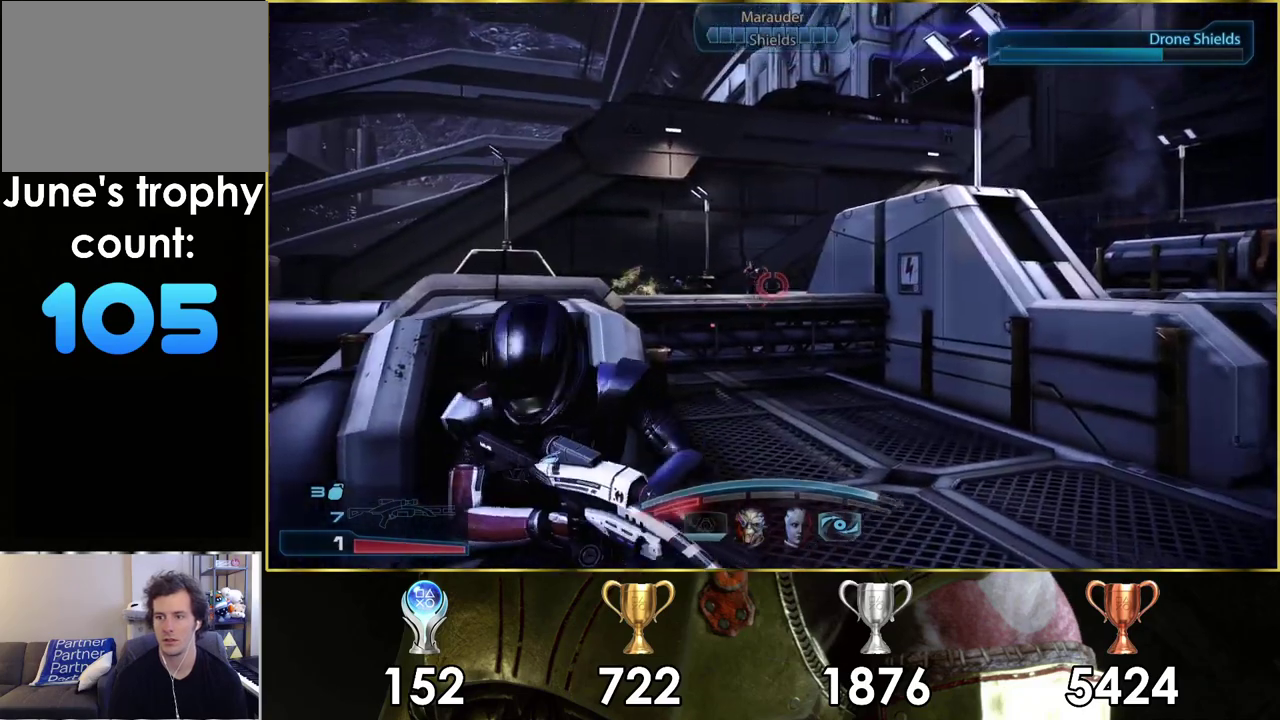
{"dt_ms": 300, "buttons": [], "left_stick": "center", "right_stick": "left", "events": [[50, "right_stick", "down-left"], [100, "right_stick", "center"], [250, "right_stick", "left"]]}
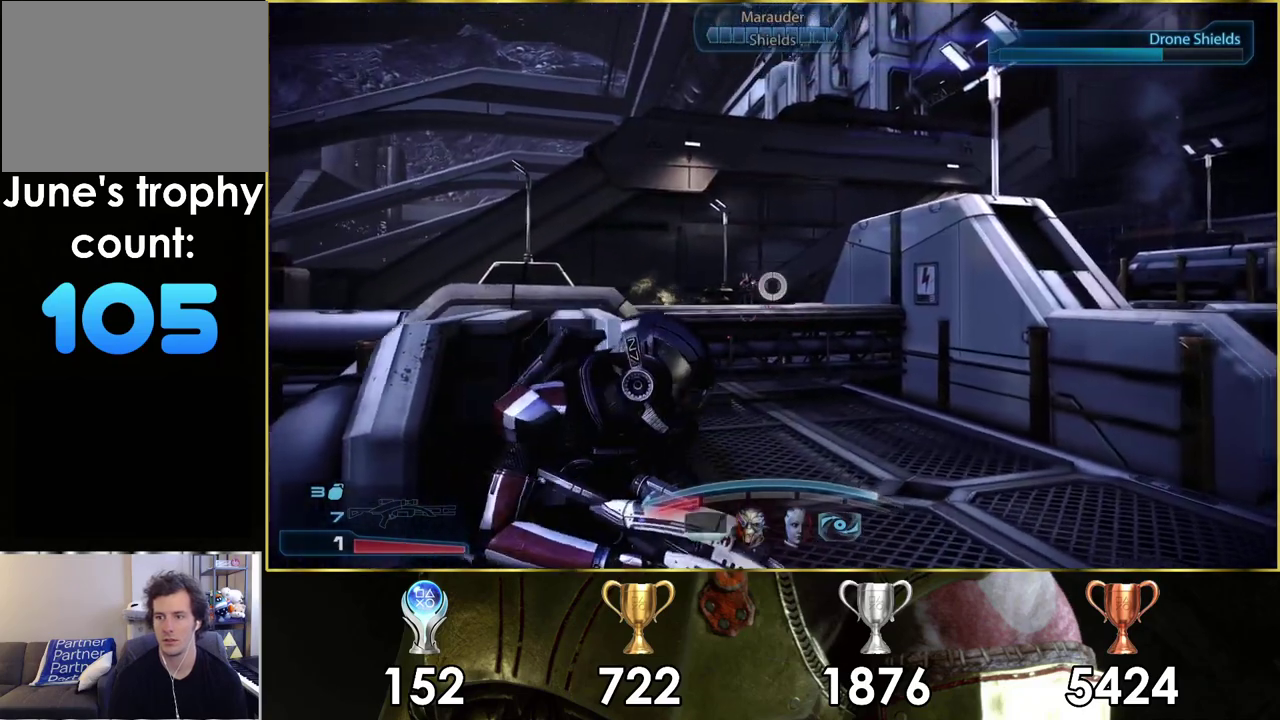
{"dt_ms": 800, "buttons": [], "left_stick": "center", "right_stick": "center", "events": [[300, "right_stick", "center"]]}
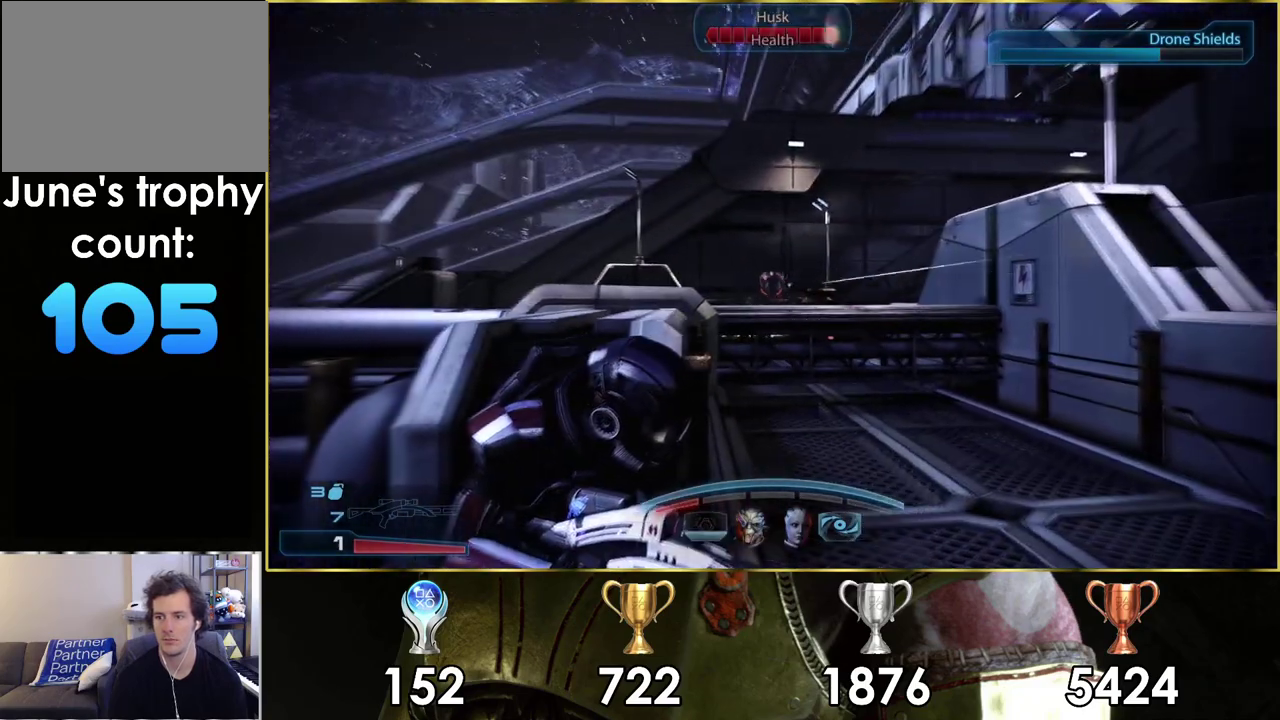
{"dt_ms": 400, "buttons": [], "left_stick": "center", "right_stick": "center", "events": []}
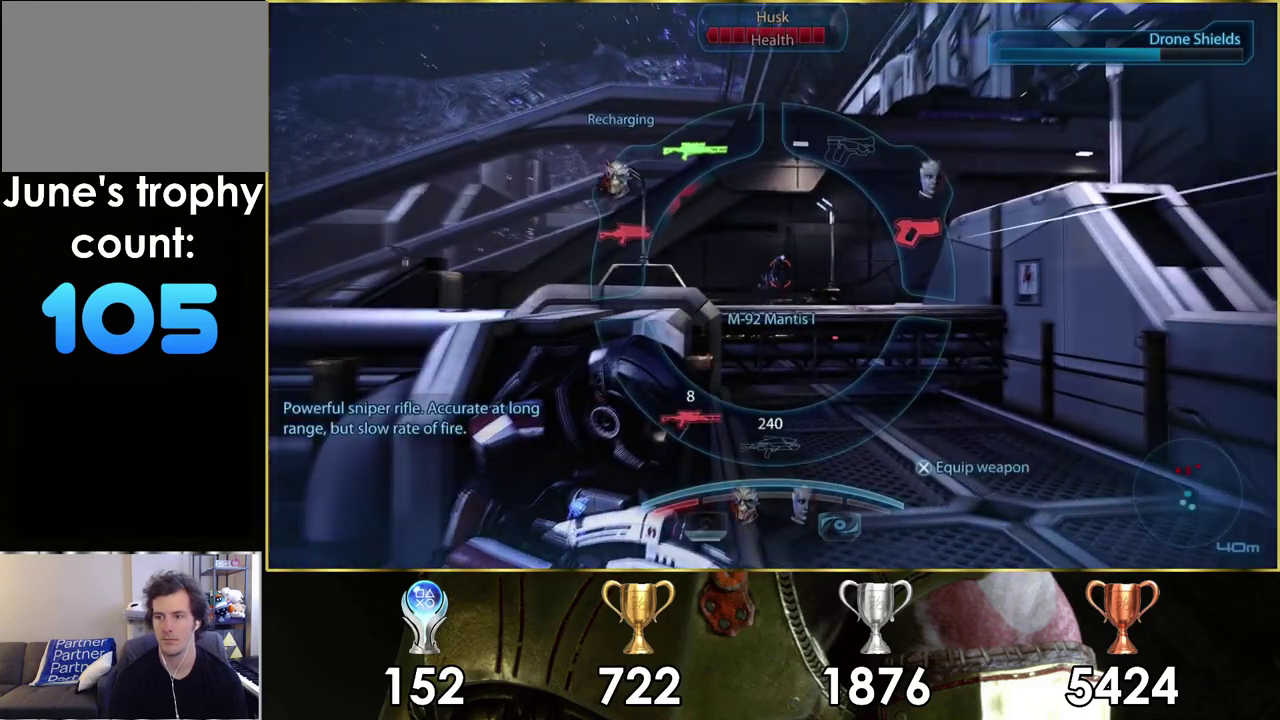
{"dt_ms": 500, "buttons": [], "left_stick": "center", "right_stick": "center", "events": []}
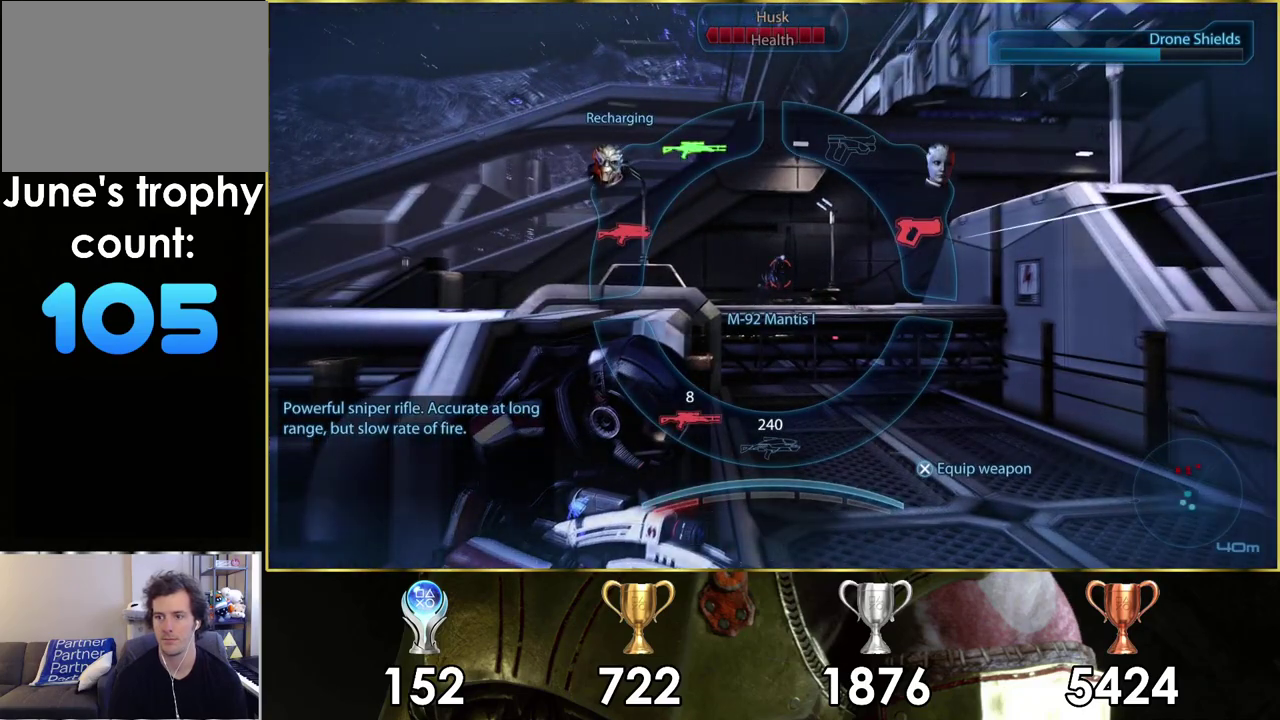
{"dt_ms": 700, "buttons": [], "left_stick": "center", "right_stick": "right", "events": [[117, "right_stick", "left"], [217, "right_stick", "center"], [600, "right_stick", "right"]]}
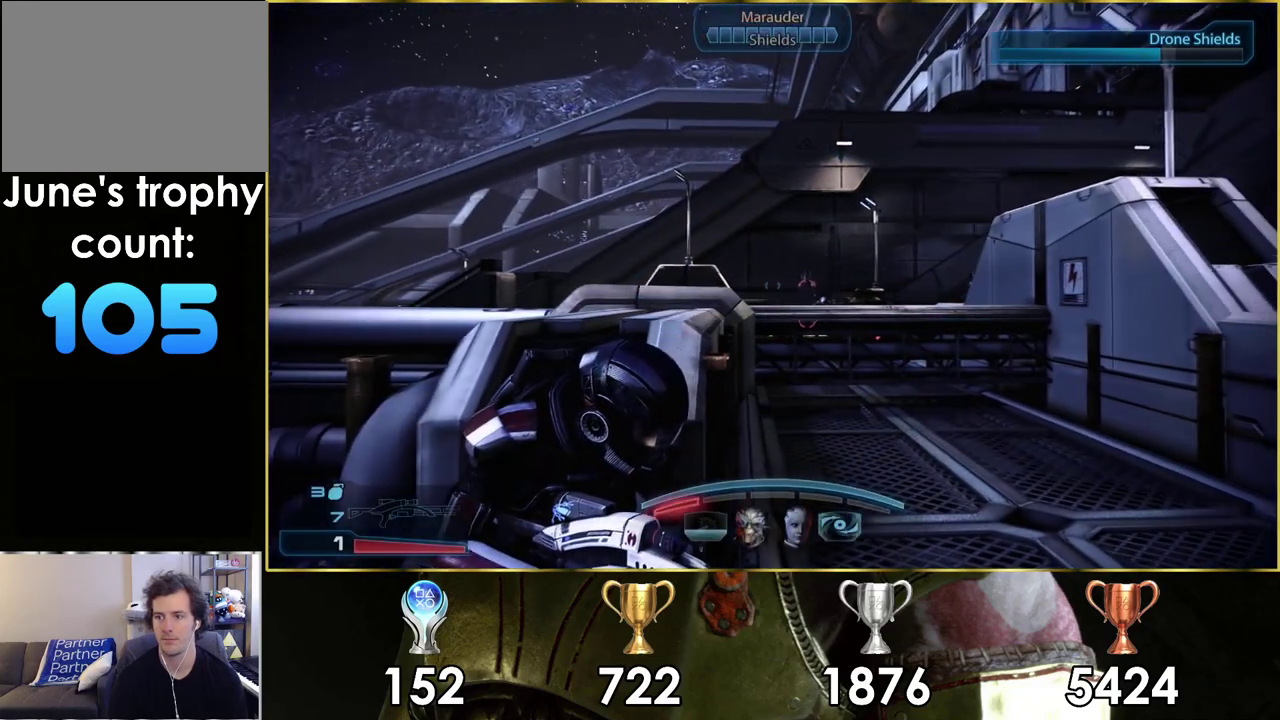
{"dt_ms": 300, "buttons": [], "left_stick": "center", "right_stick": "center", "events": [[67, "right_stick", "down-right"], [133, "right_stick", "center"]]}
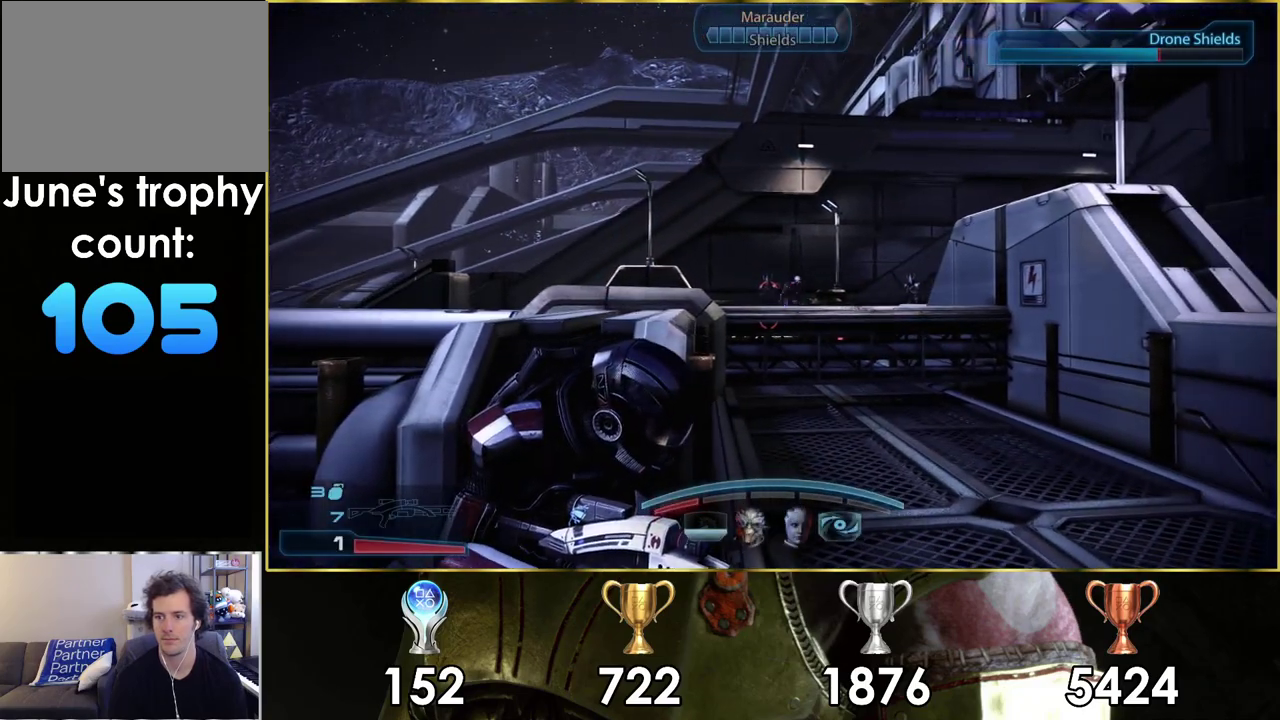
{"dt_ms": 500, "buttons": [], "left_stick": "center", "right_stick": "center", "events": []}
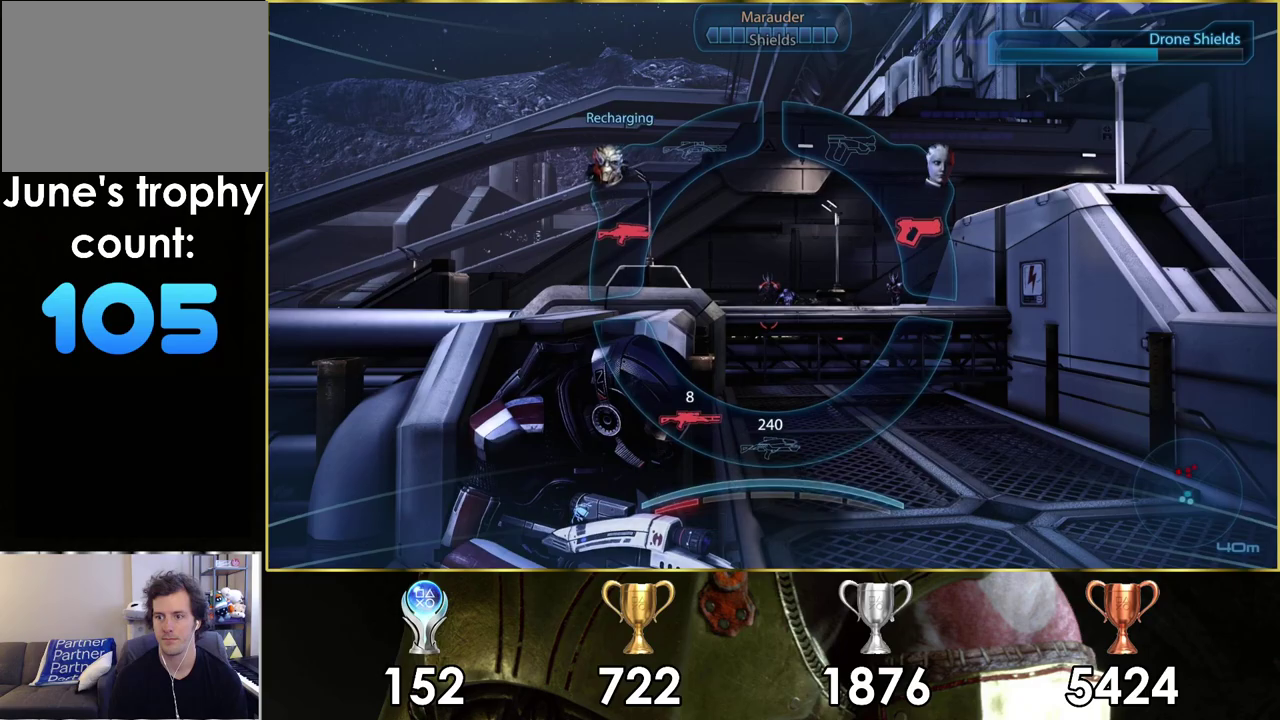
{"dt_ms": 500, "buttons": [], "left_stick": "center", "right_stick": "center", "events": []}
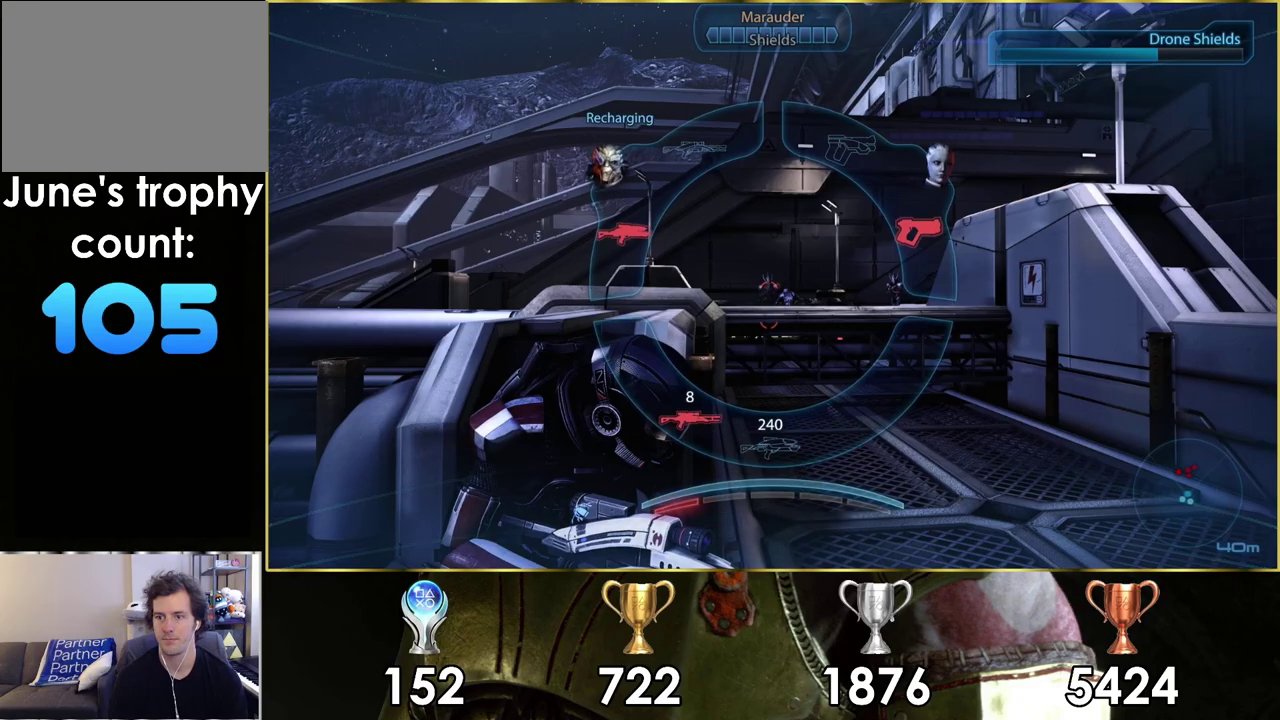
{"dt_ms": 500, "buttons": [], "left_stick": "center", "right_stick": "center", "events": []}
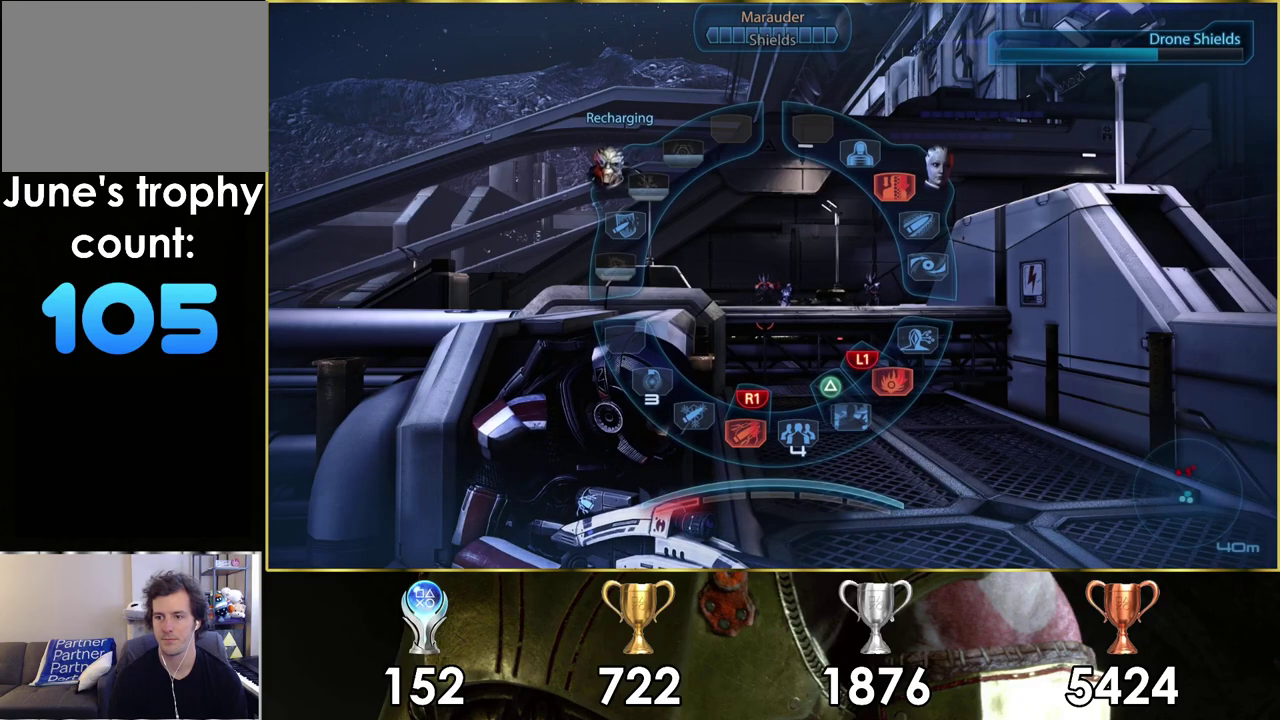
{"dt_ms": 300, "buttons": [], "left_stick": "up-left", "right_stick": "center", "events": [[283, "left_stick", "up-left"]]}
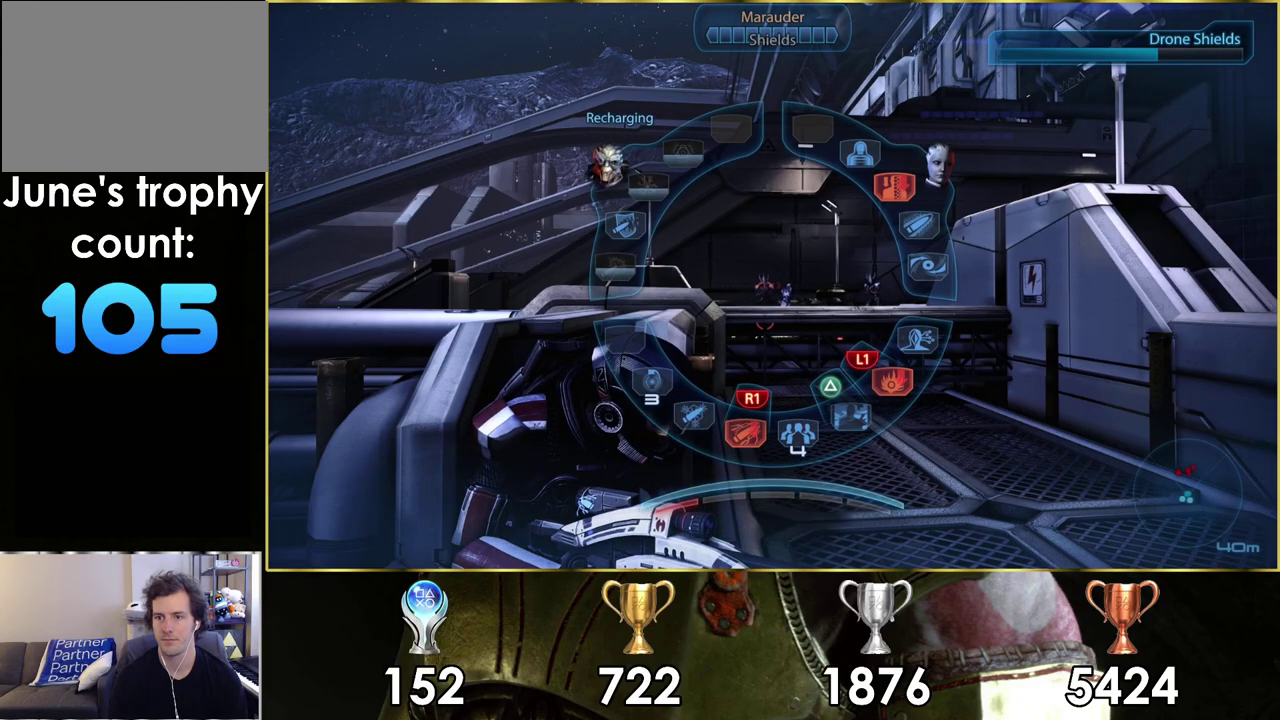
{"dt_ms": 700, "buttons": [], "left_stick": "up-left", "right_stick": "center"}
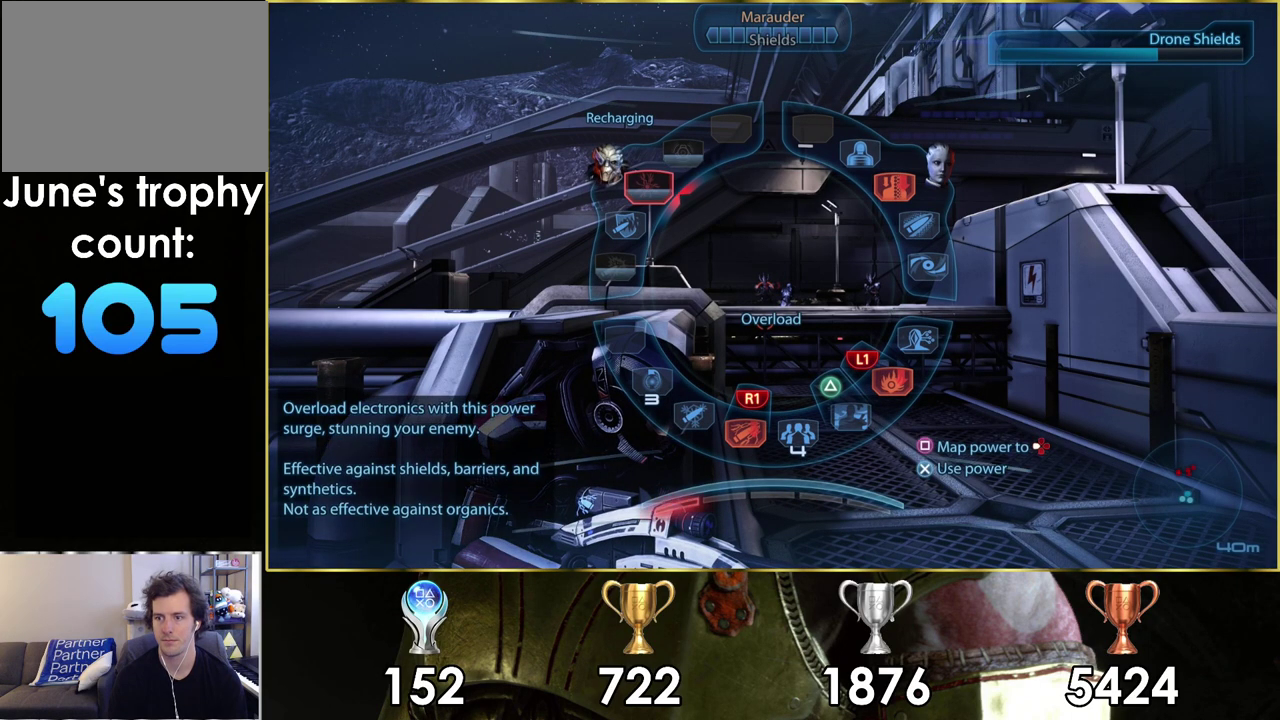
{"dt_ms": 200, "buttons": [], "left_stick": "right", "right_stick": "center", "events": [[17, "left_stick", "center"], [100, "left_stick", "right"]]}
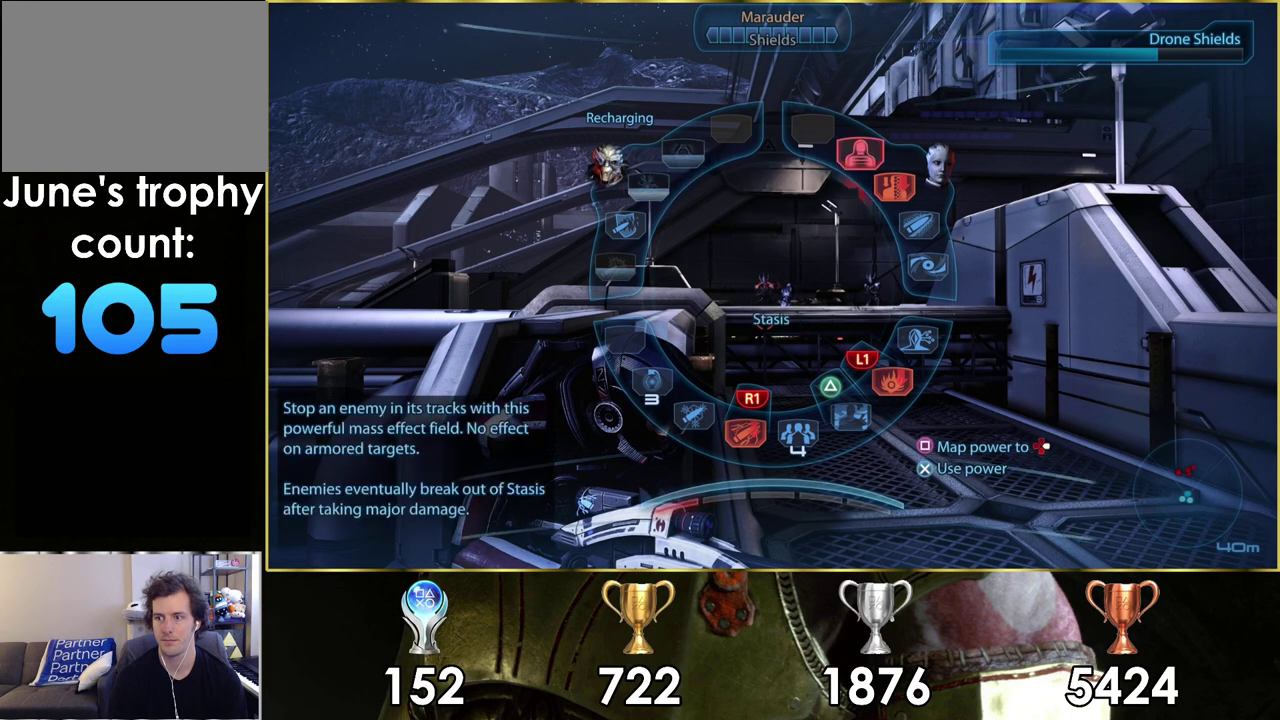
{"dt_ms": 300, "buttons": [], "left_stick": "right", "right_stick": "center", "events": []}
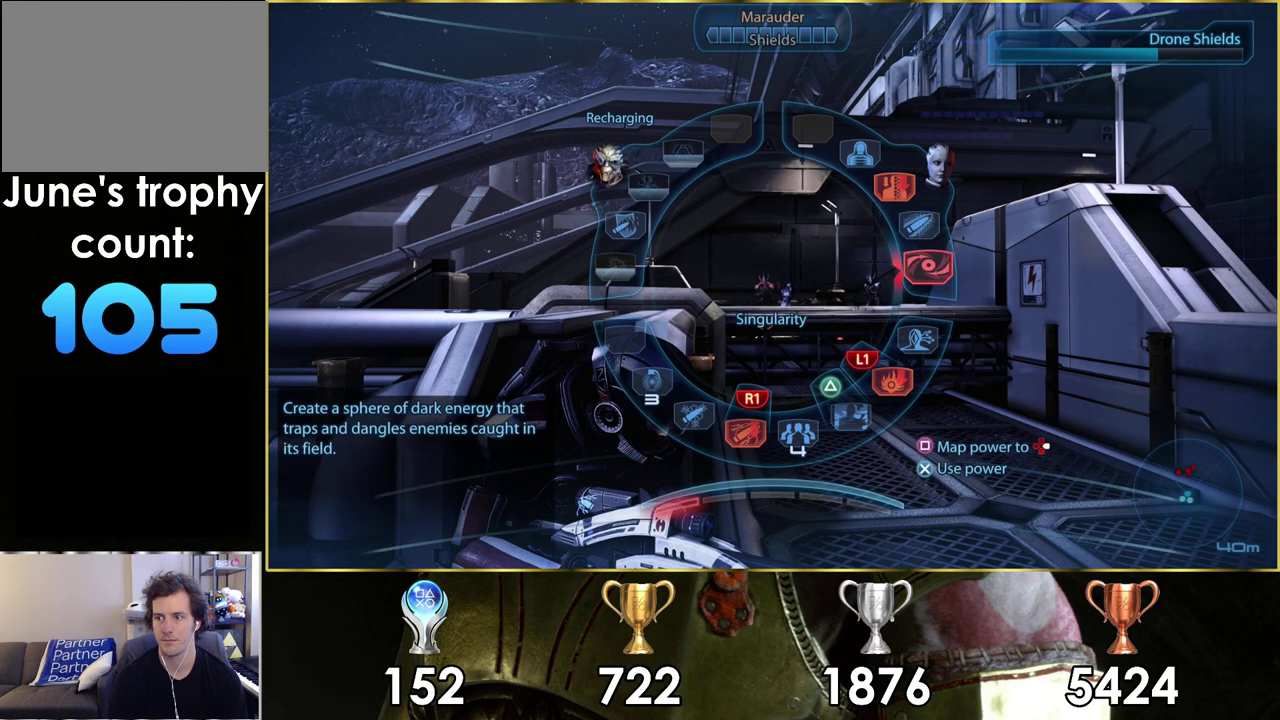
{"dt_ms": 300, "buttons": [], "left_stick": "right", "right_stick": "center", "events": [[167, "CROSS", "down"], [250, "CROSS", "up"]]}
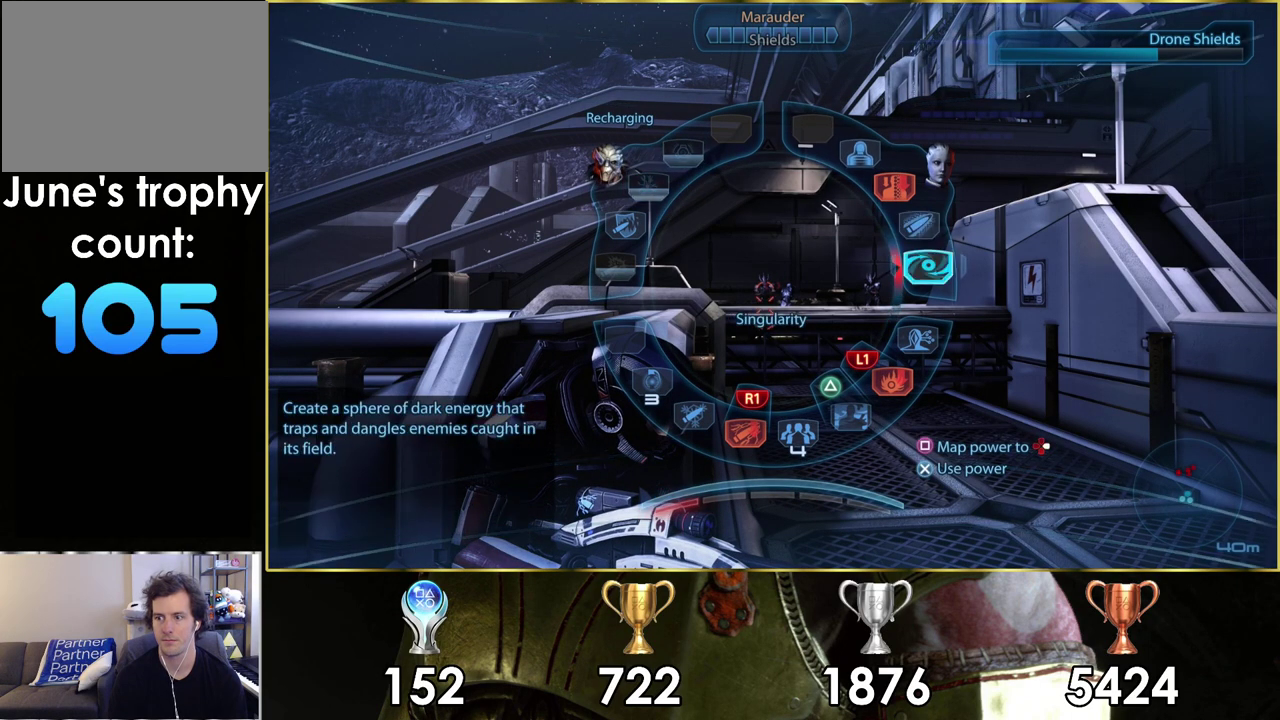
{"dt_ms": 600, "buttons": ["CROSS"], "left_stick": "down-right", "right_stick": "center", "events": [[150, "left_stick", "down-right"], [550, "CROSS", "down"]]}
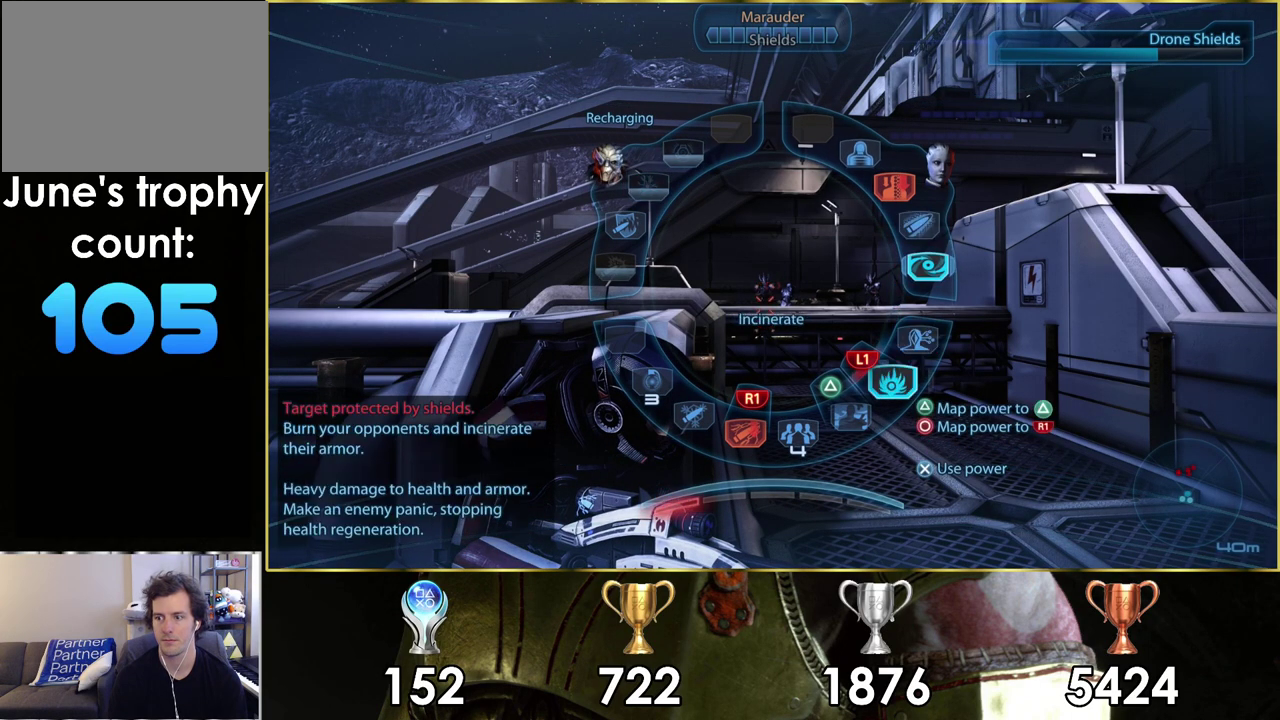
{"dt_ms": 200, "buttons": [], "left_stick": "center", "right_stick": "center", "events": [[17, "CROSS", "up"], [167, "left_stick", "center"]]}
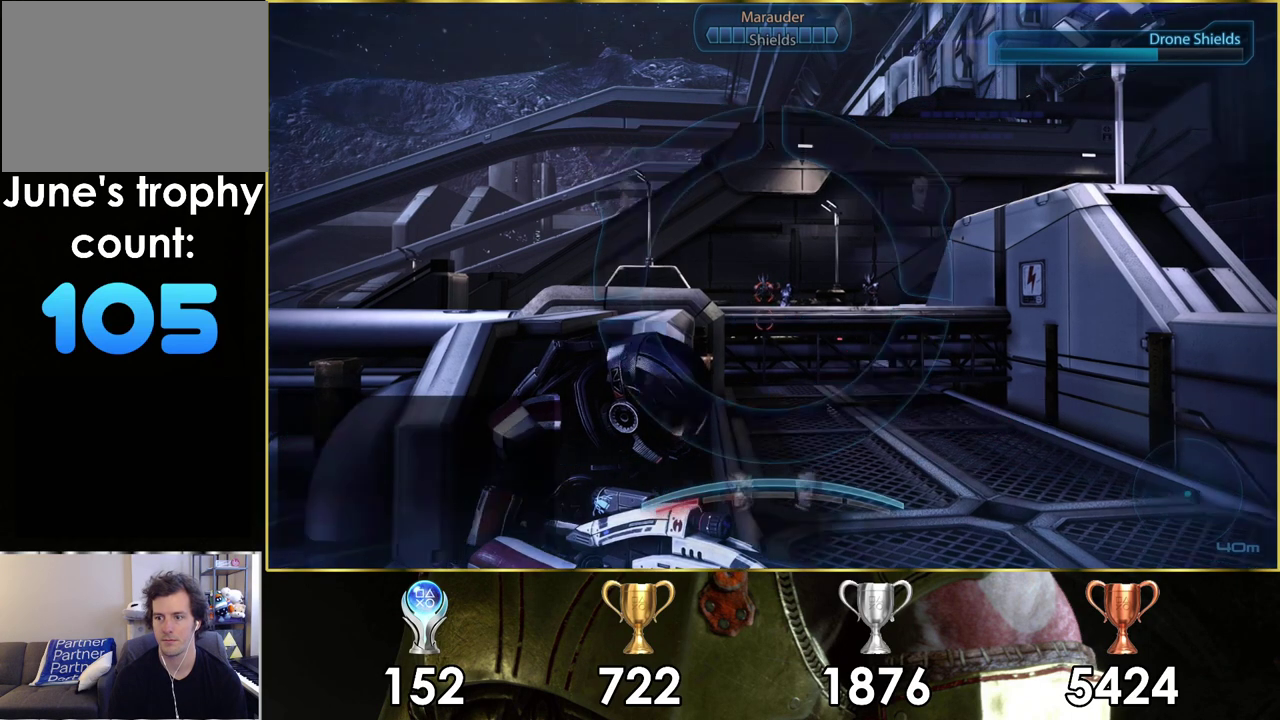
{"dt_ms": 400, "buttons": [], "left_stick": "center", "right_stick": "center", "events": []}
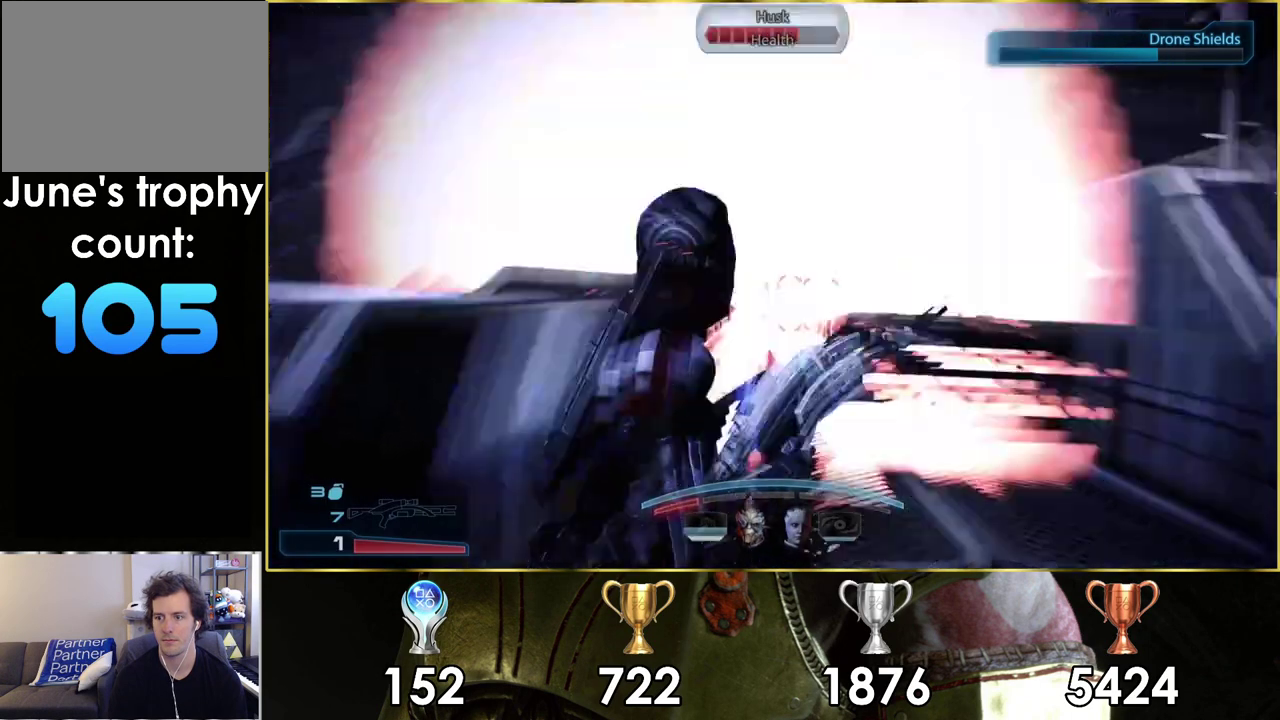
{"dt_ms": 700, "buttons": ["L2"], "left_stick": "center", "right_stick": "center", "events": [[700, "L2", "down"]]}
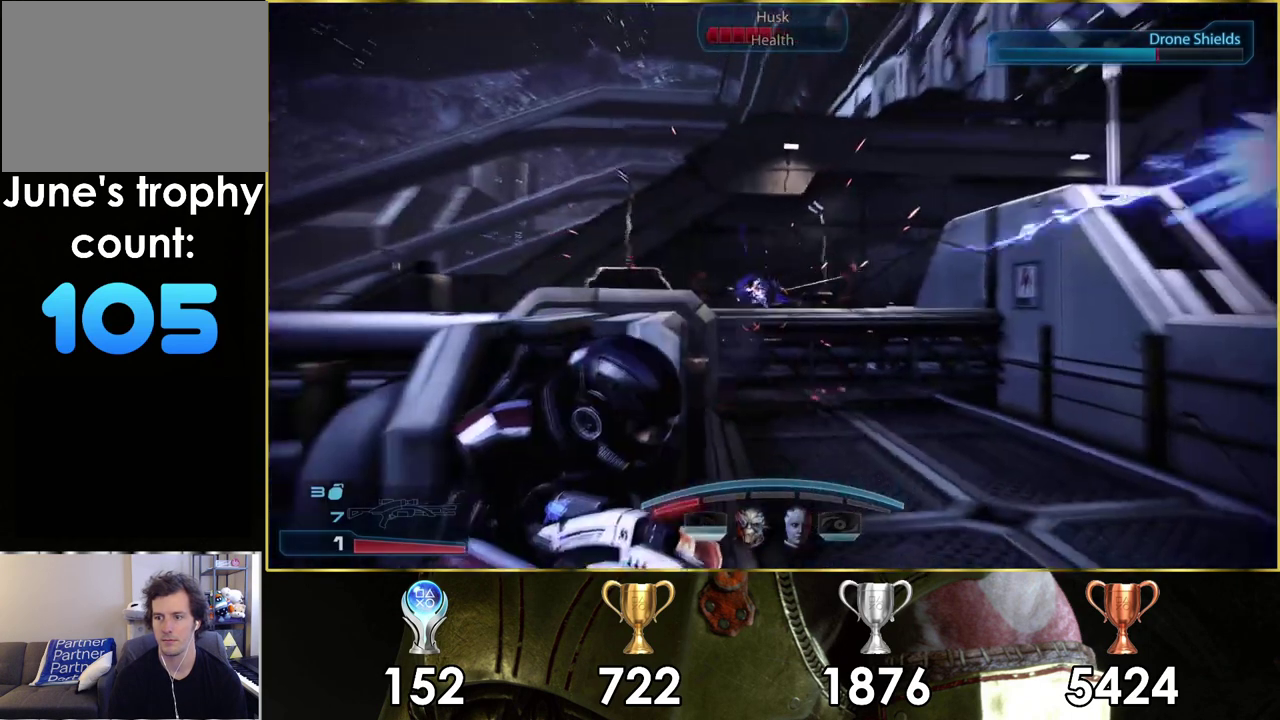
{"dt_ms": 500, "buttons": ["L2"], "left_stick": "center", "right_stick": "left", "events": [[400, "right_stick", "left"]]}